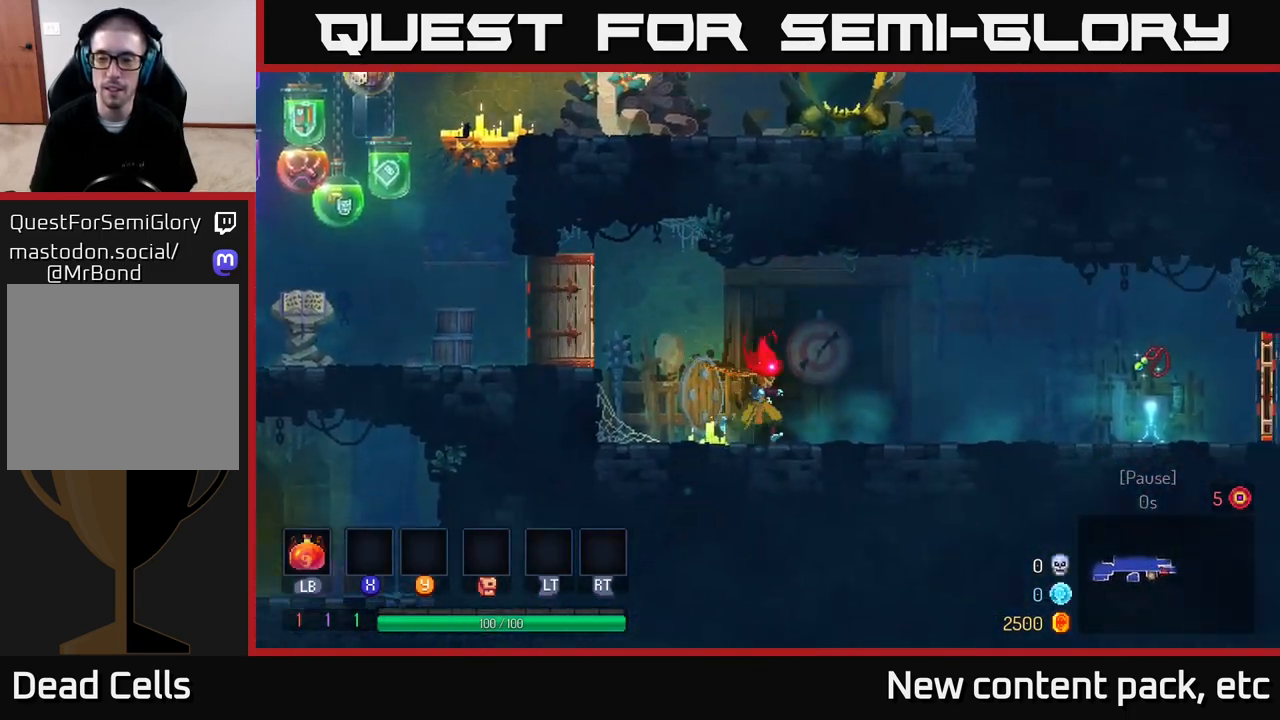
Gameplay with a controller (Xbox layout); each line is a JSON object with the inputs held at the frame after it. "events" lists button and stick changes between this image and that frame as [ms after this image, input, new state], when the widget could be followed in between.
{"buttons": [], "left_stick": "right", "right_stick": "center", "events": []}
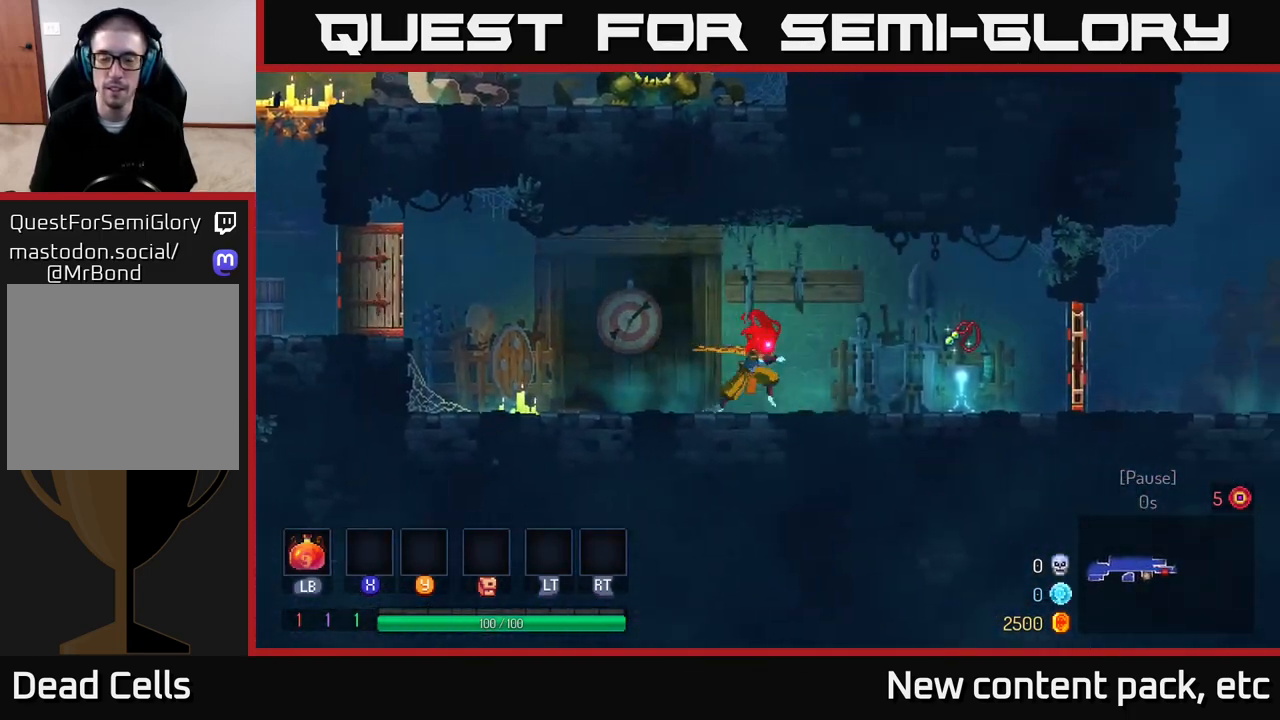
{"buttons": ["R1"], "left_stick": "right", "right_stick": "center", "events": [[450, "R1", "down"]]}
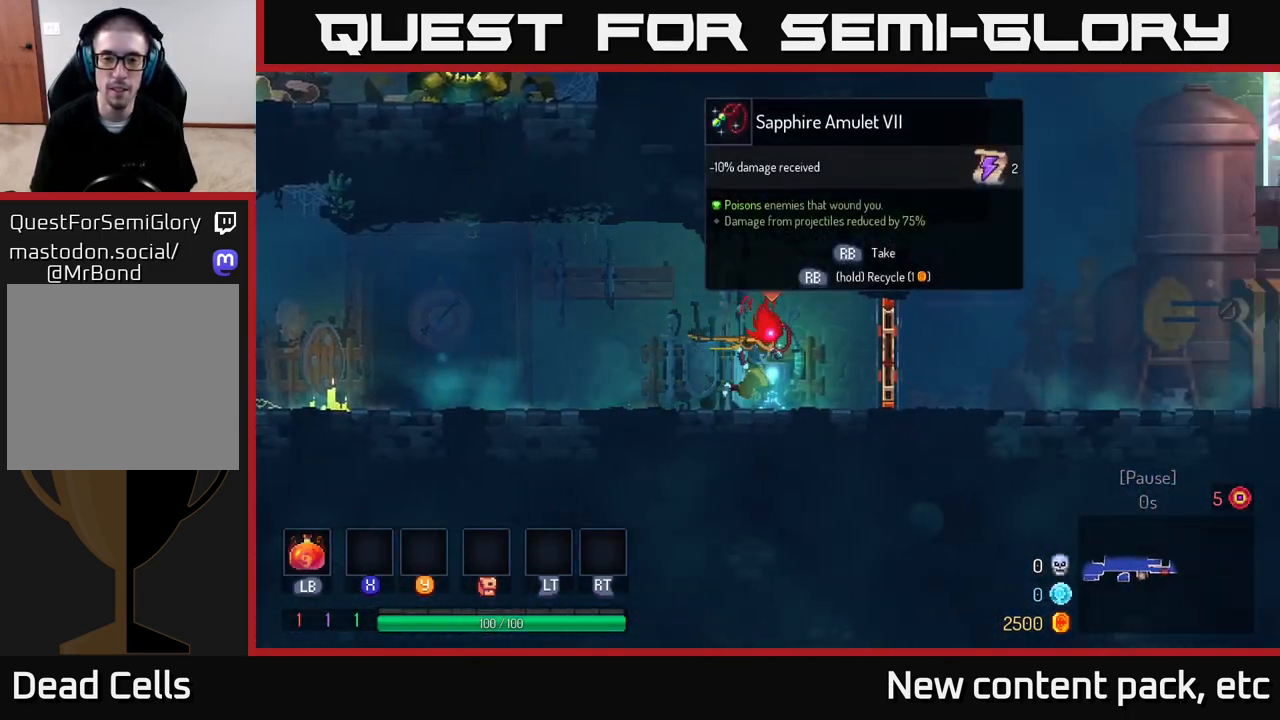
{"buttons": [], "left_stick": "right", "right_stick": "center", "events": [[50, "R1", "up"], [317, "R1", "down"], [400, "R1", "up"]]}
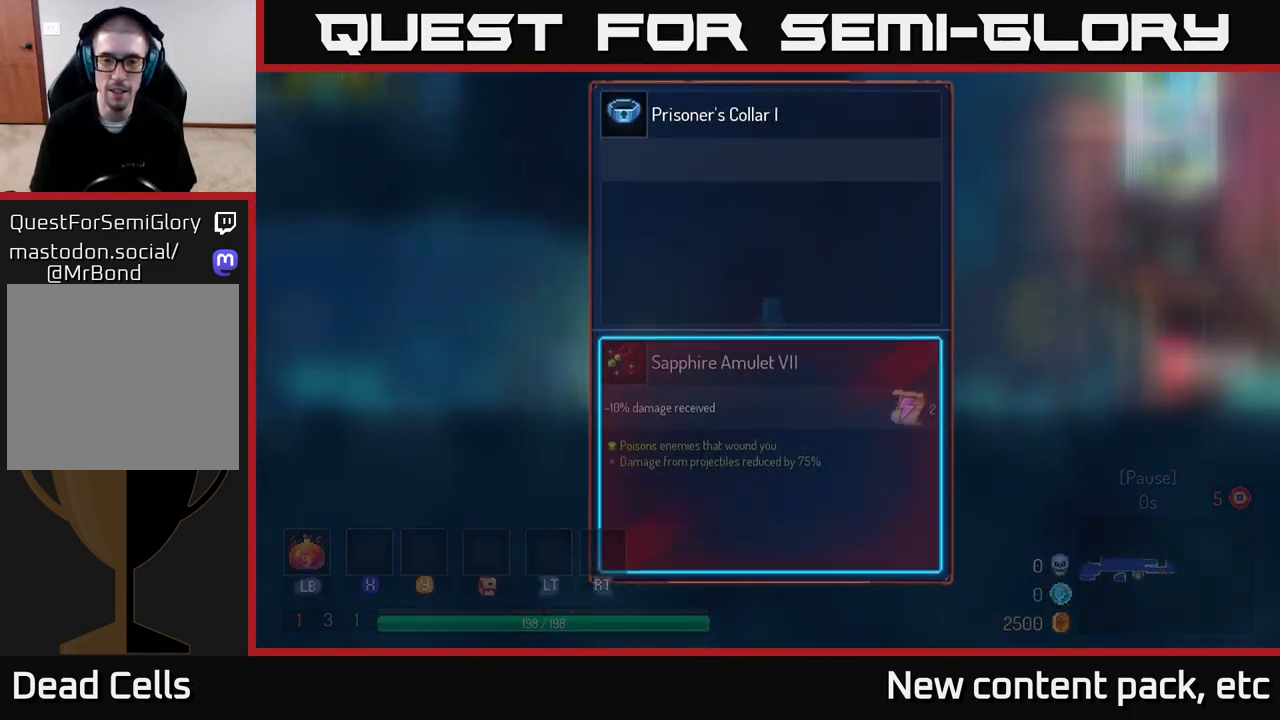
{"buttons": [], "left_stick": "center", "right_stick": "center", "events": [[417, "left_stick", "center"]]}
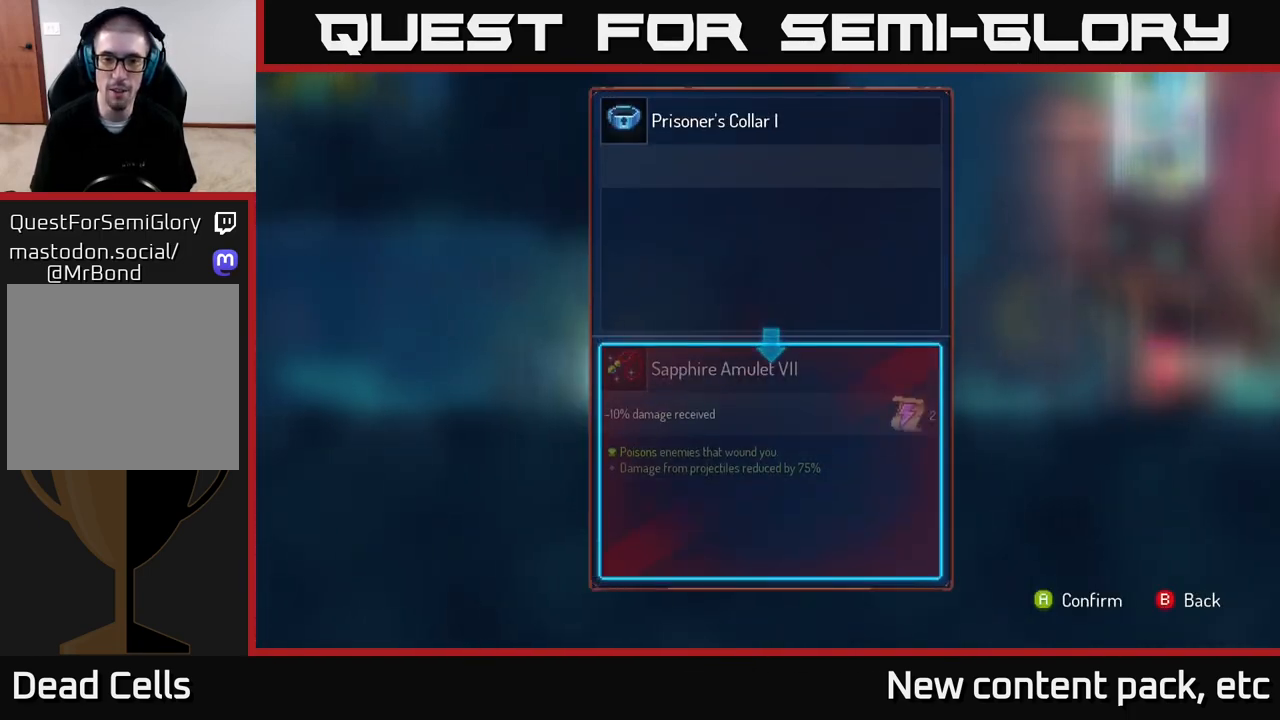
{"buttons": [], "left_stick": "right", "right_stick": "center", "events": [[17, "B", "down"], [117, "B", "up"], [133, "left_stick", "right"]]}
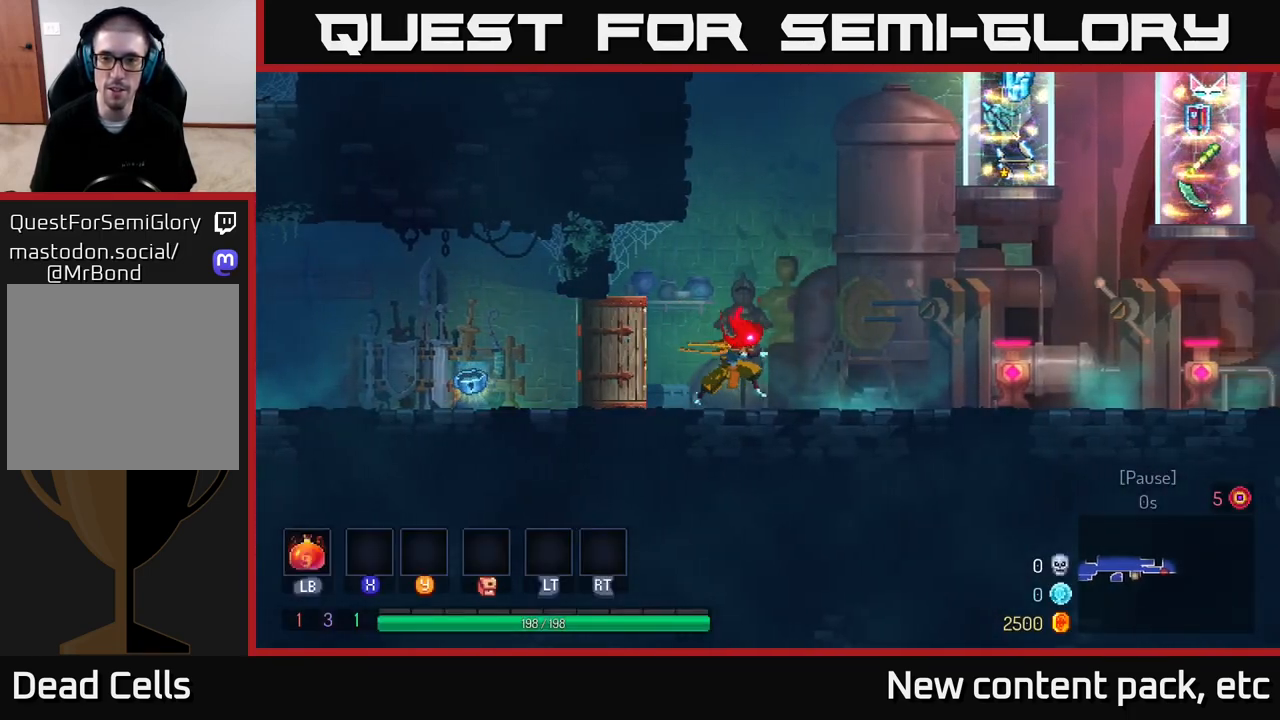
{"buttons": [], "left_stick": "right", "right_stick": "up", "events": [[50, "right_stick", "up-right"], [250, "right_stick", "up"]]}
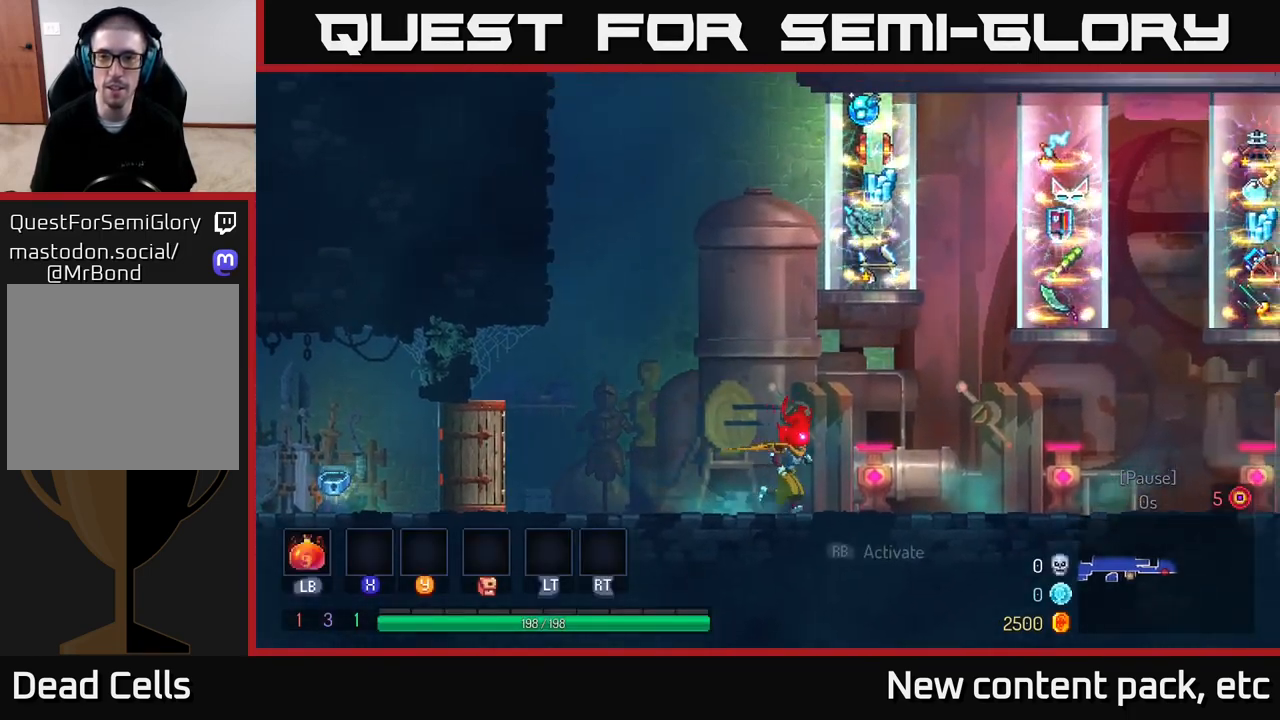
{"buttons": [], "left_stick": "center", "right_stick": "center", "events": [[33, "right_stick", "center"], [283, "left_stick", "center"]]}
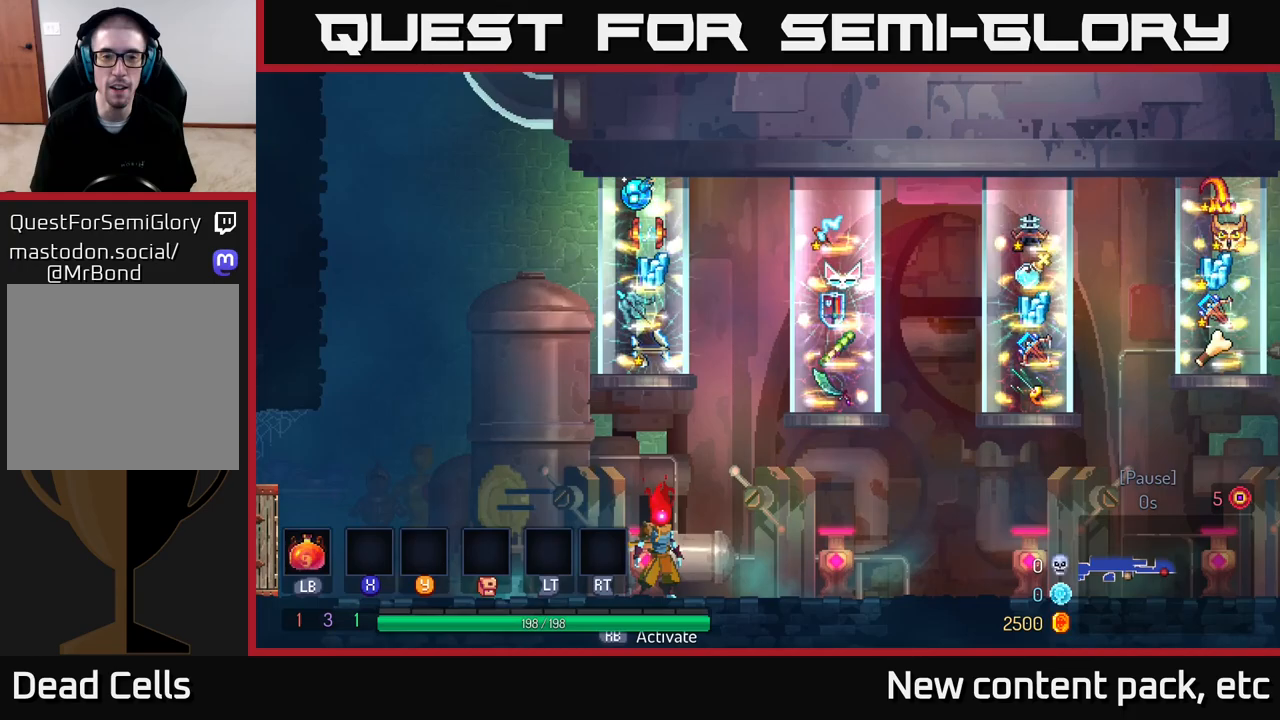
{"buttons": [], "left_stick": "left", "right_stick": "center", "events": [[433, "left_stick", "left"]]}
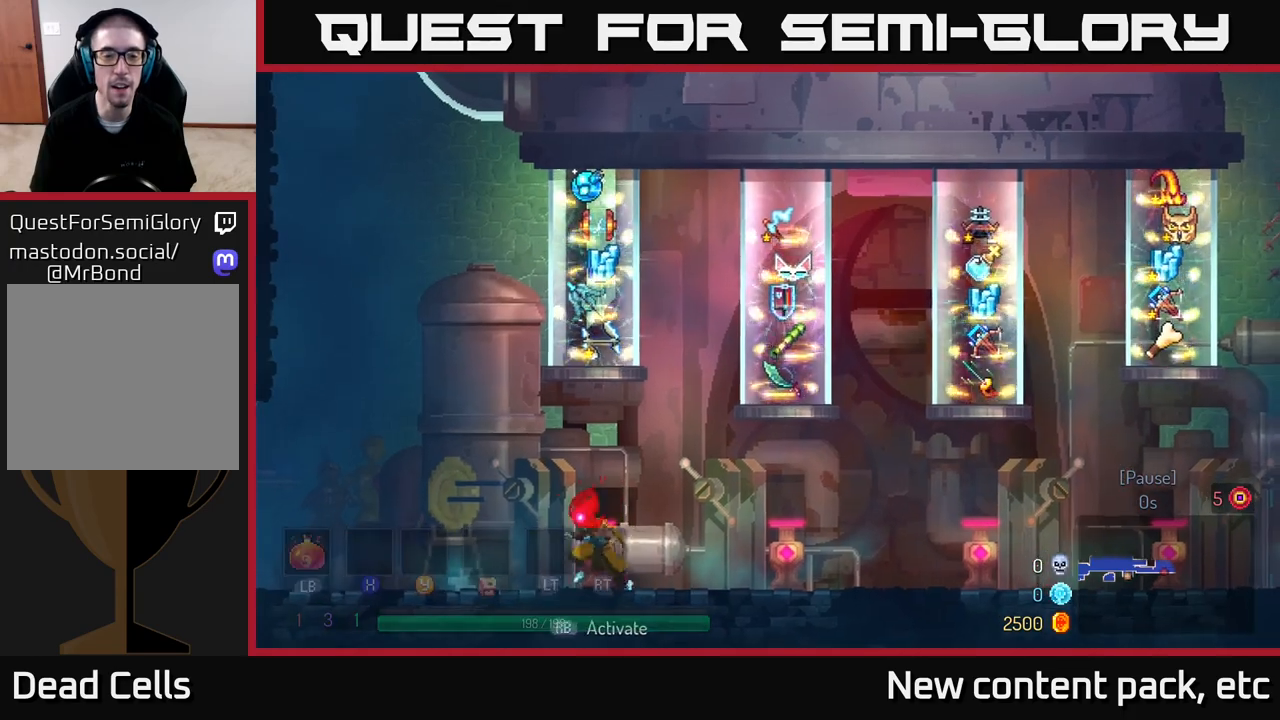
{"buttons": [], "left_stick": "right", "right_stick": "center", "events": [[83, "left_stick", "center"], [417, "left_stick", "right"]]}
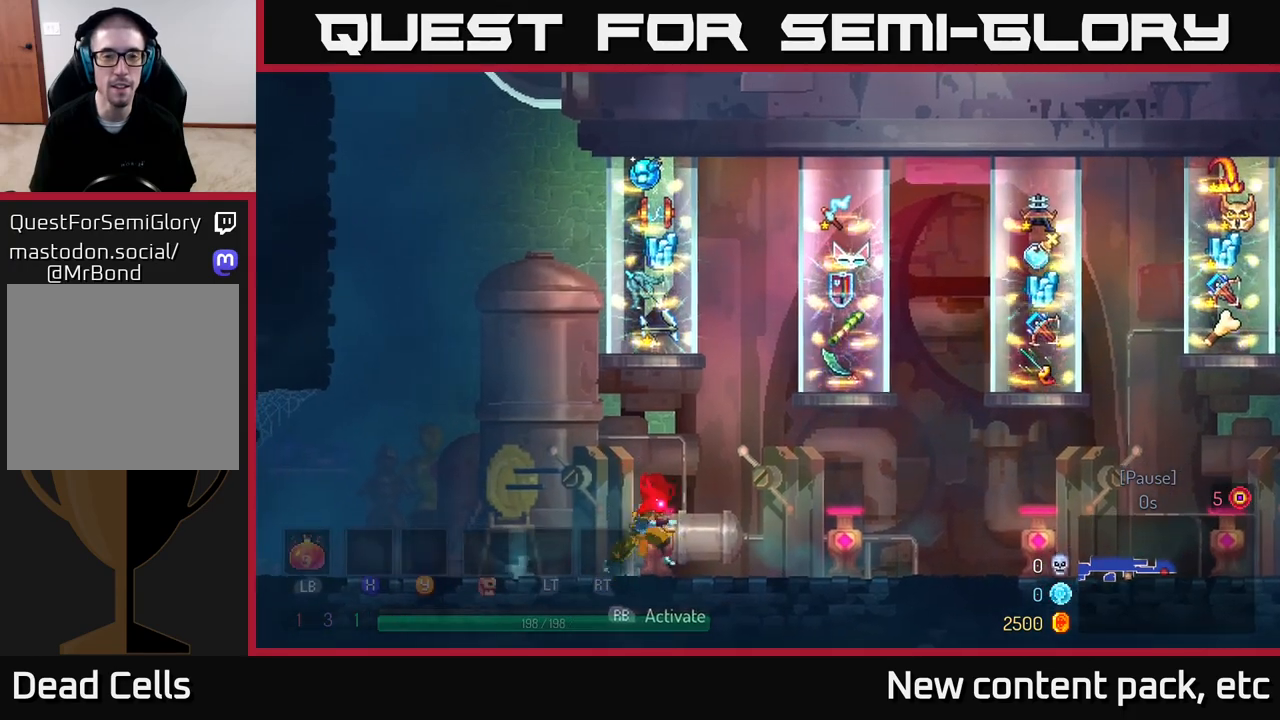
{"buttons": [], "left_stick": "center", "right_stick": "center", "events": [[67, "left_stick", "center"], [117, "left_stick", "left"], [267, "left_stick", "center"]]}
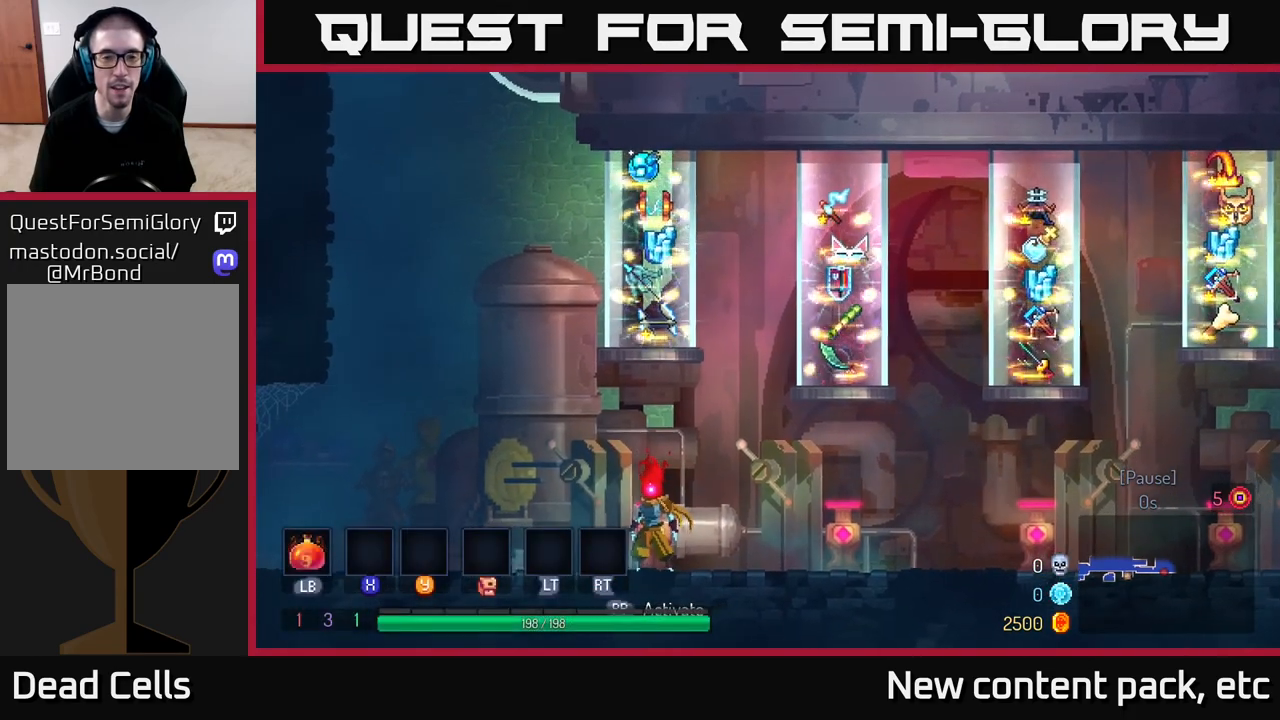
{"buttons": [], "left_stick": "right", "right_stick": "center", "events": [[333, "left_stick", "right"]]}
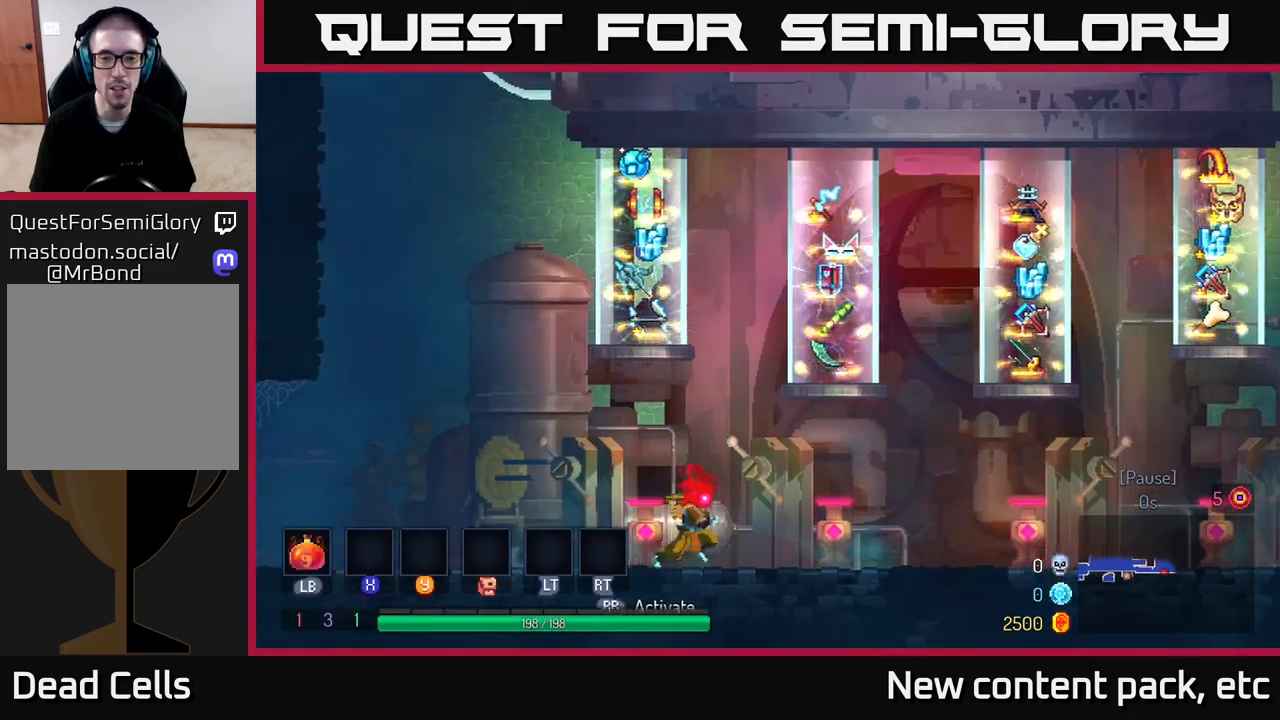
{"buttons": [], "left_stick": "center", "right_stick": "center", "events": [[317, "left_stick", "center"]]}
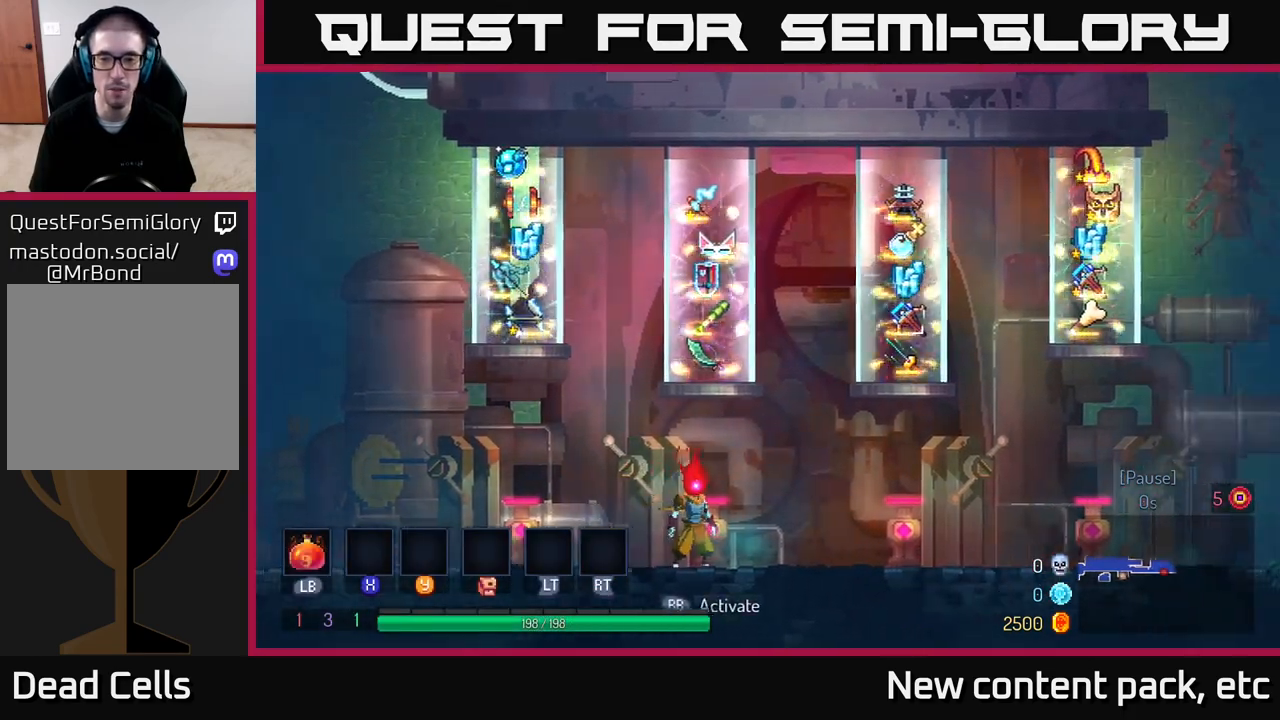
{"buttons": [], "left_stick": "right", "right_stick": "center", "events": [[67, "left_stick", "right"]]}
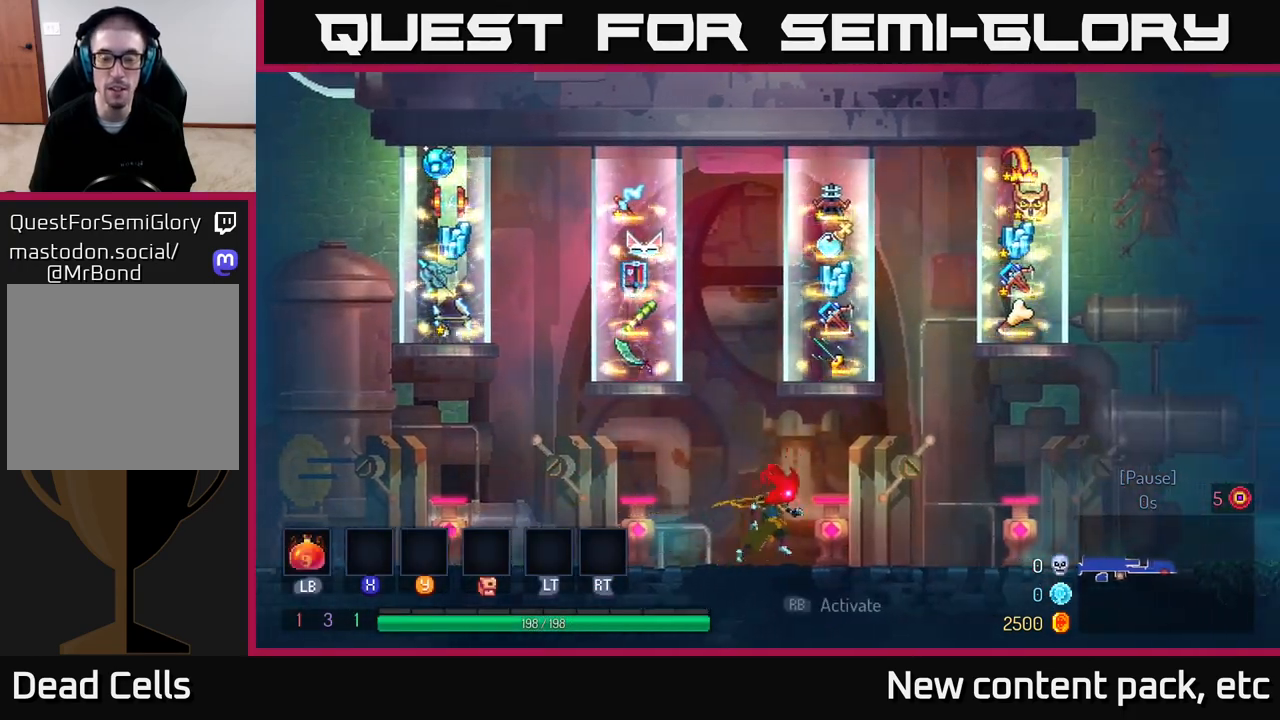
{"buttons": [], "left_stick": "center", "right_stick": "center", "events": [[267, "left_stick", "left"], [400, "left_stick", "center"]]}
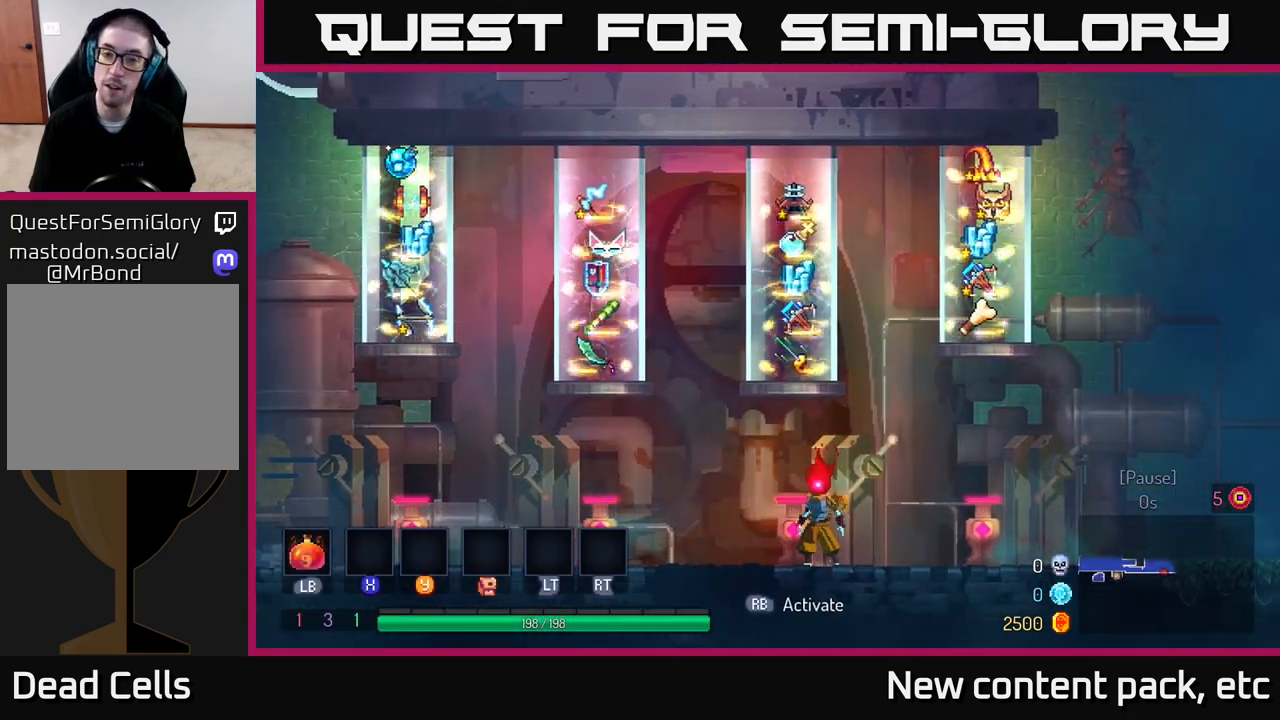
{"buttons": [], "left_stick": "down-left", "right_stick": "center", "events": [[367, "left_stick", "down-left"]]}
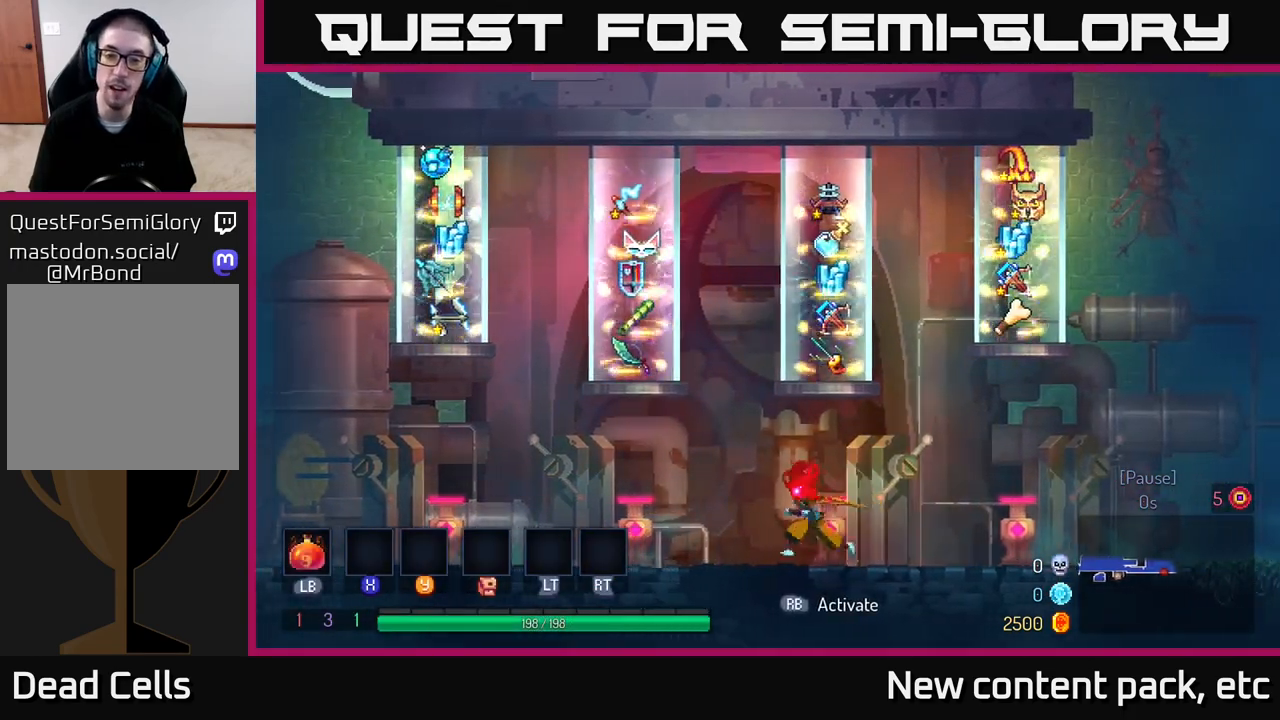
{"buttons": [], "left_stick": "center", "right_stick": "center", "events": [[83, "left_stick", "right"], [283, "left_stick", "left"], [367, "left_stick", "center"]]}
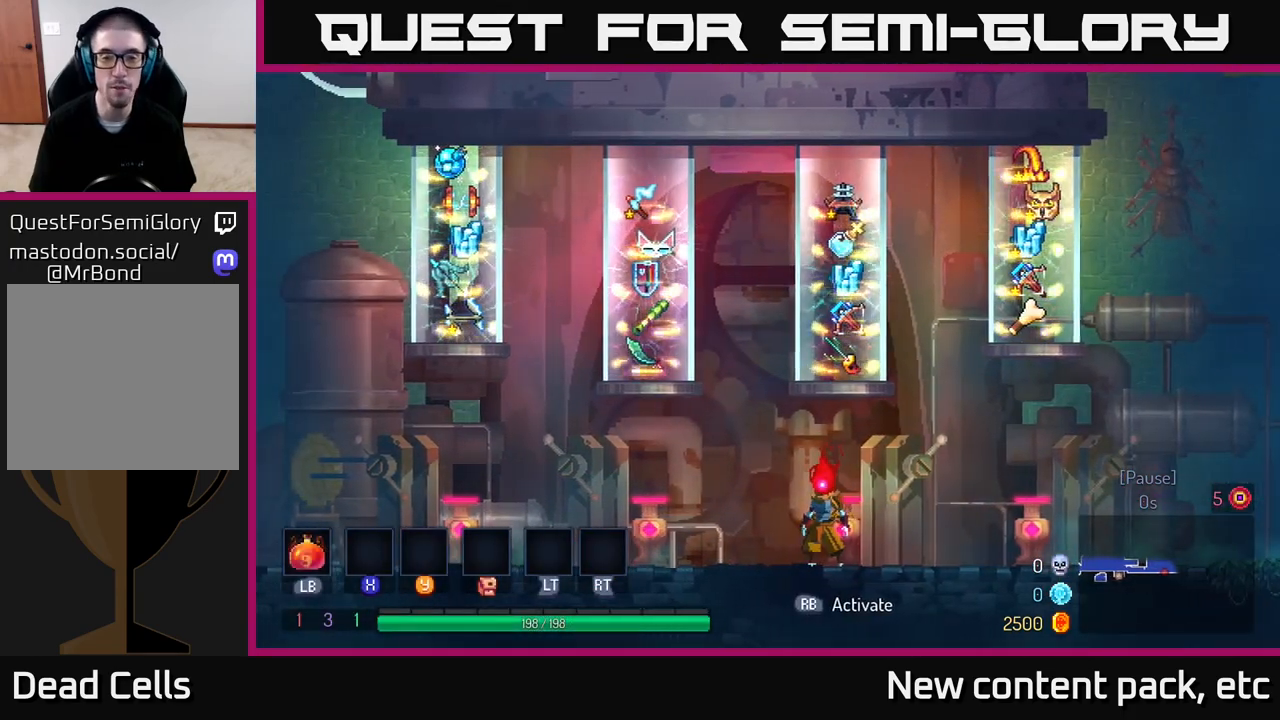
{"buttons": [], "left_stick": "center", "right_stick": "center", "events": []}
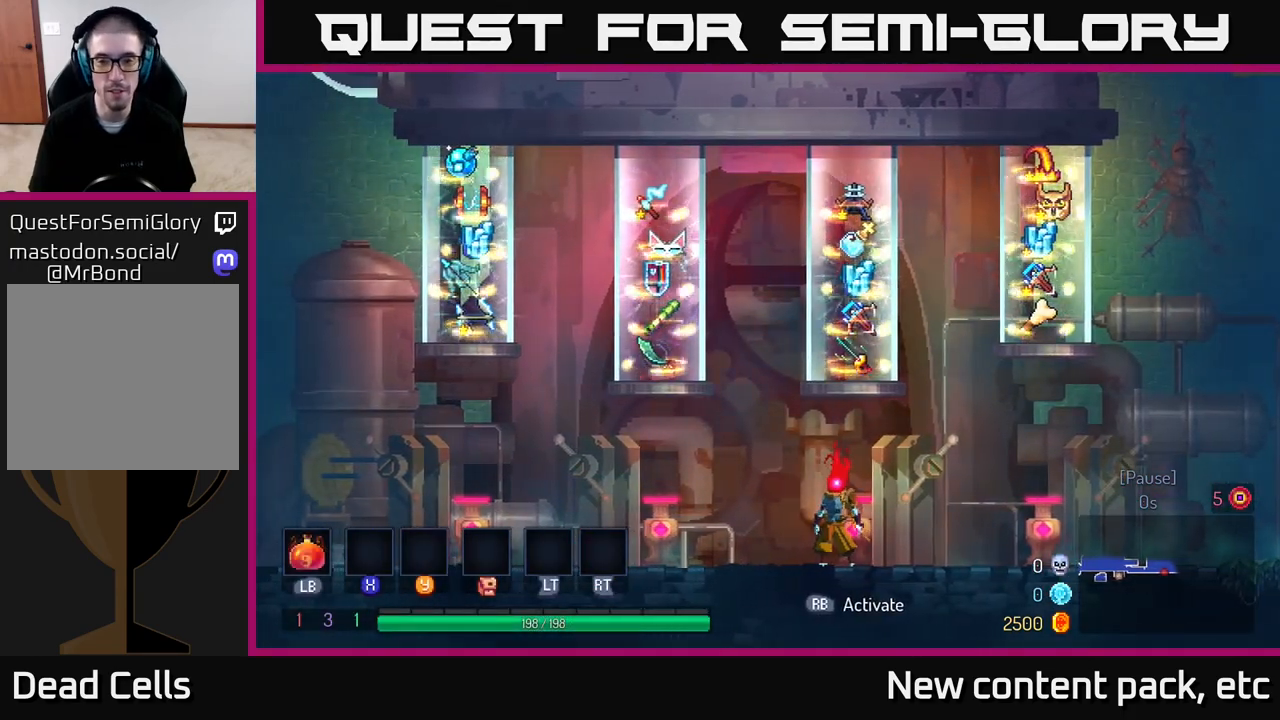
{"buttons": [], "left_stick": "center", "right_stick": "center", "events": []}
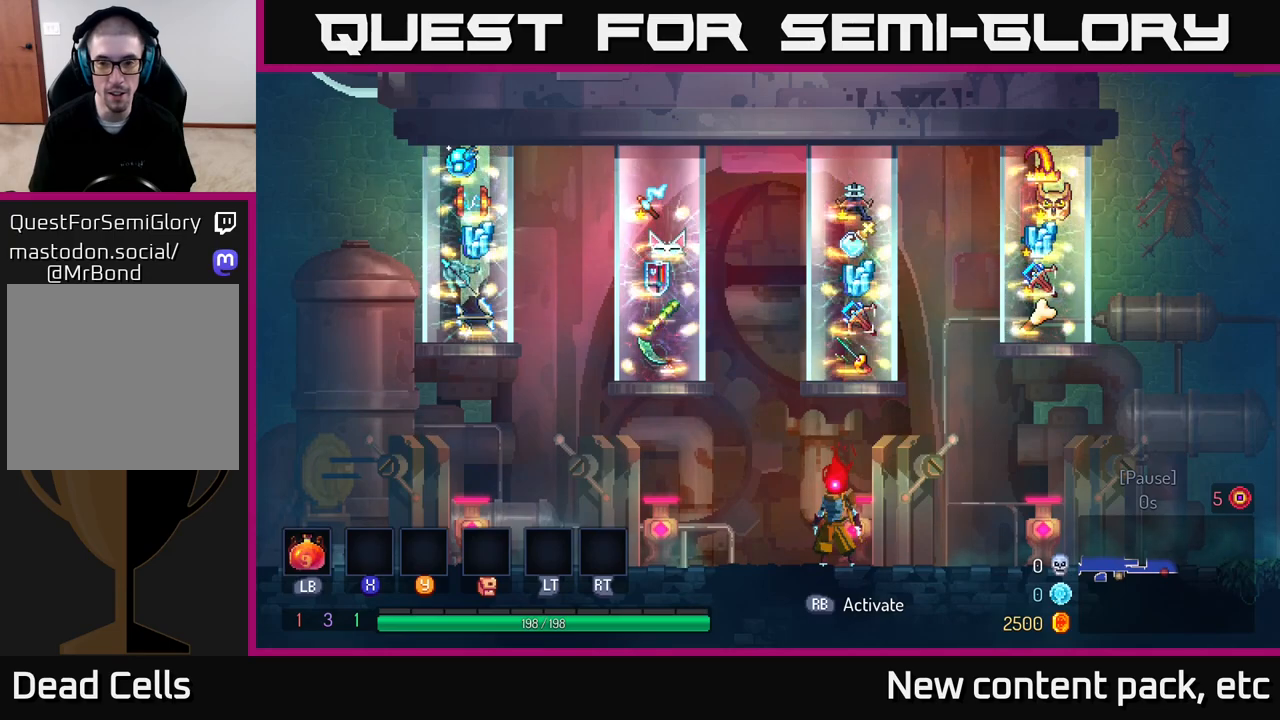
{"buttons": [], "left_stick": "right", "right_stick": "center", "events": [[417, "left_stick", "right"]]}
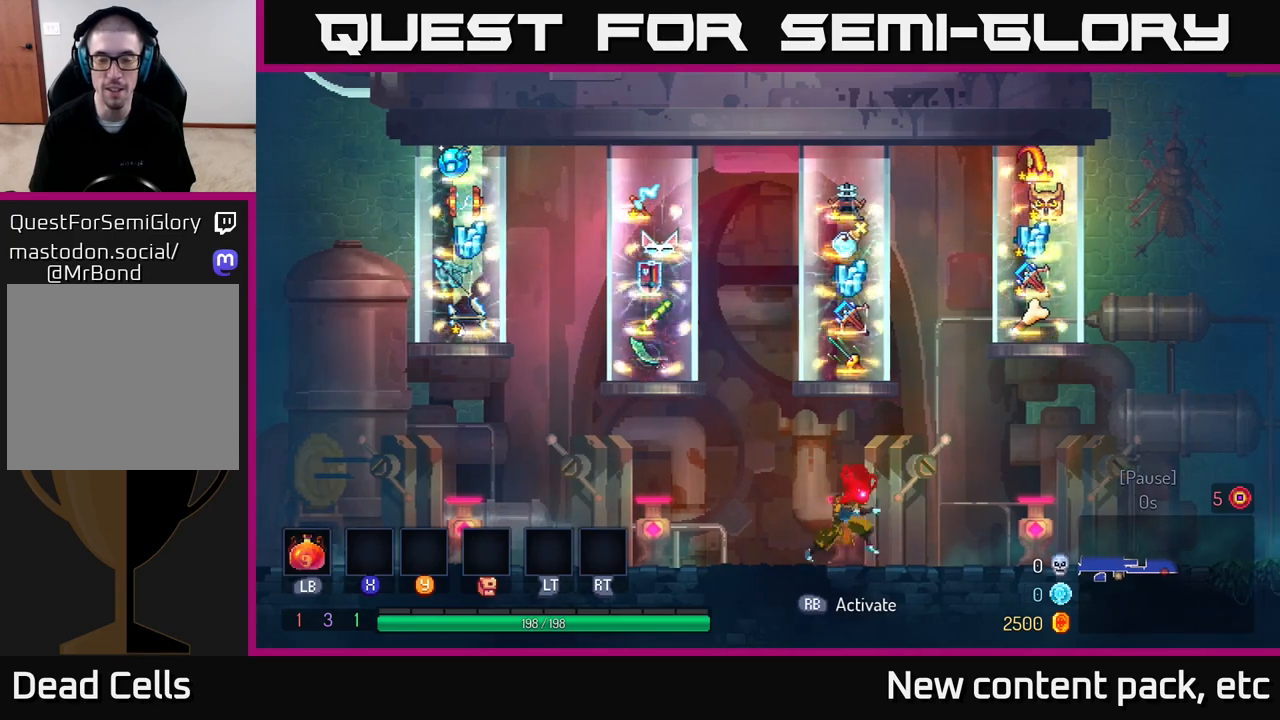
{"buttons": [], "left_stick": "center", "right_stick": "center", "events": [[83, "left_stick", "up-left"], [217, "left_stick", "center"]]}
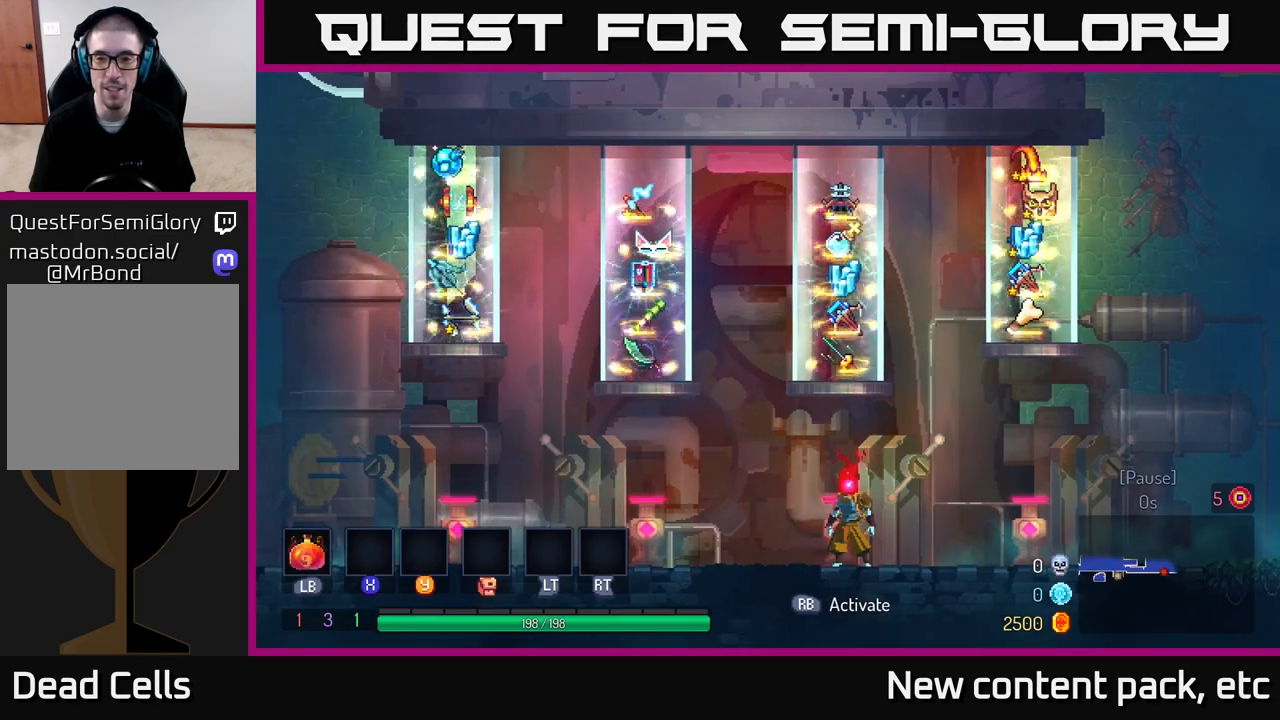
{"buttons": [], "left_stick": "right", "right_stick": "center", "events": [[133, "left_stick", "right"]]}
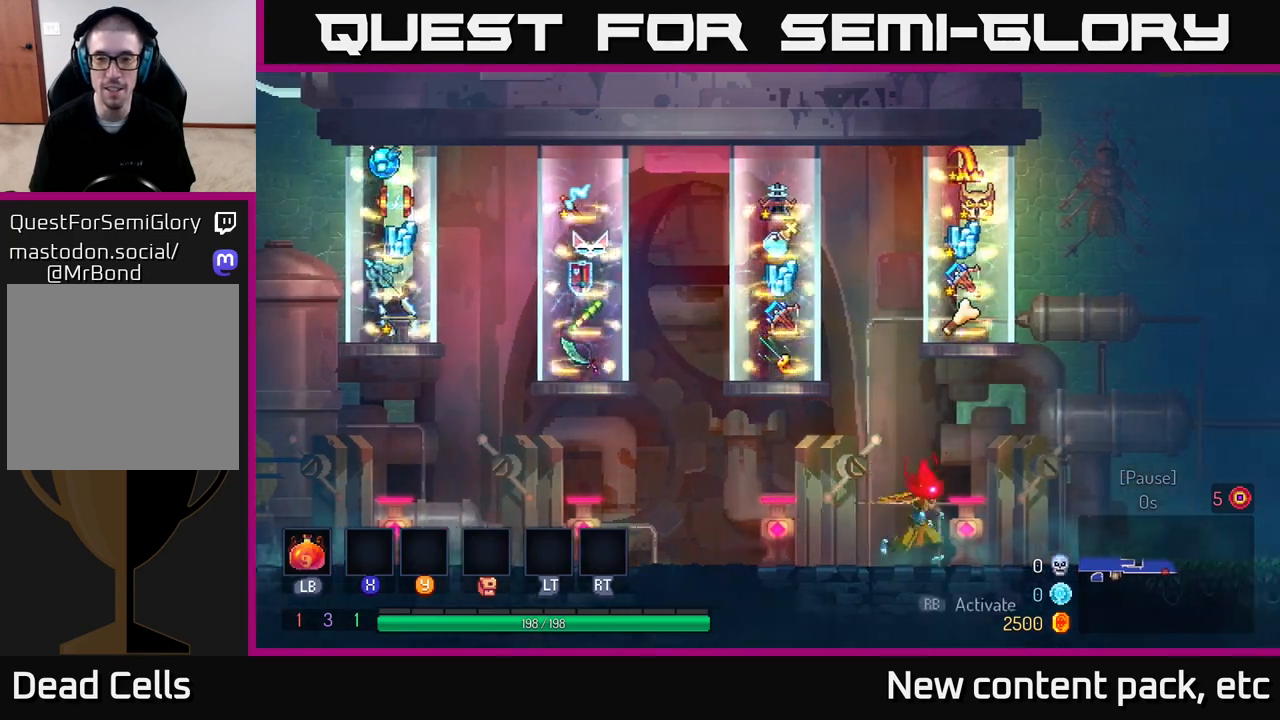
{"buttons": [], "left_stick": "center", "right_stick": "center", "events": [[217, "left_stick", "center"]]}
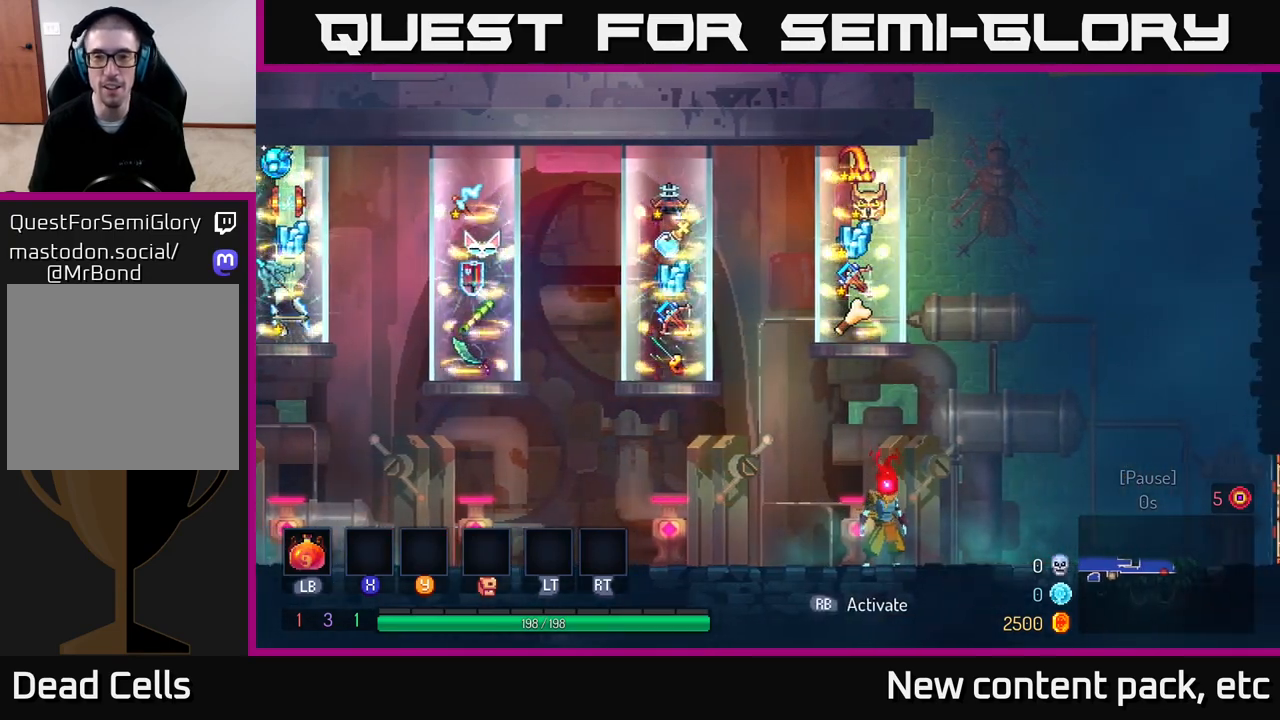
{"buttons": [], "left_stick": "center", "right_stick": "center", "events": []}
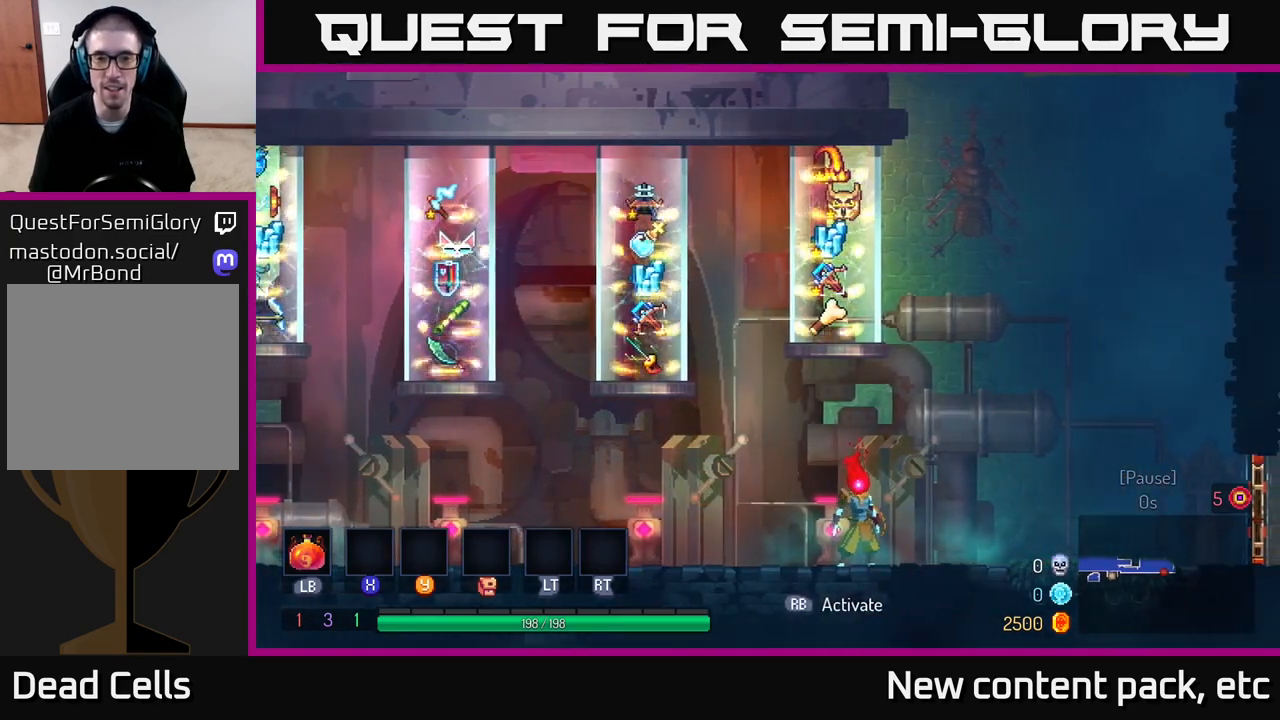
{"buttons": [], "left_stick": "center", "right_stick": "center", "events": []}
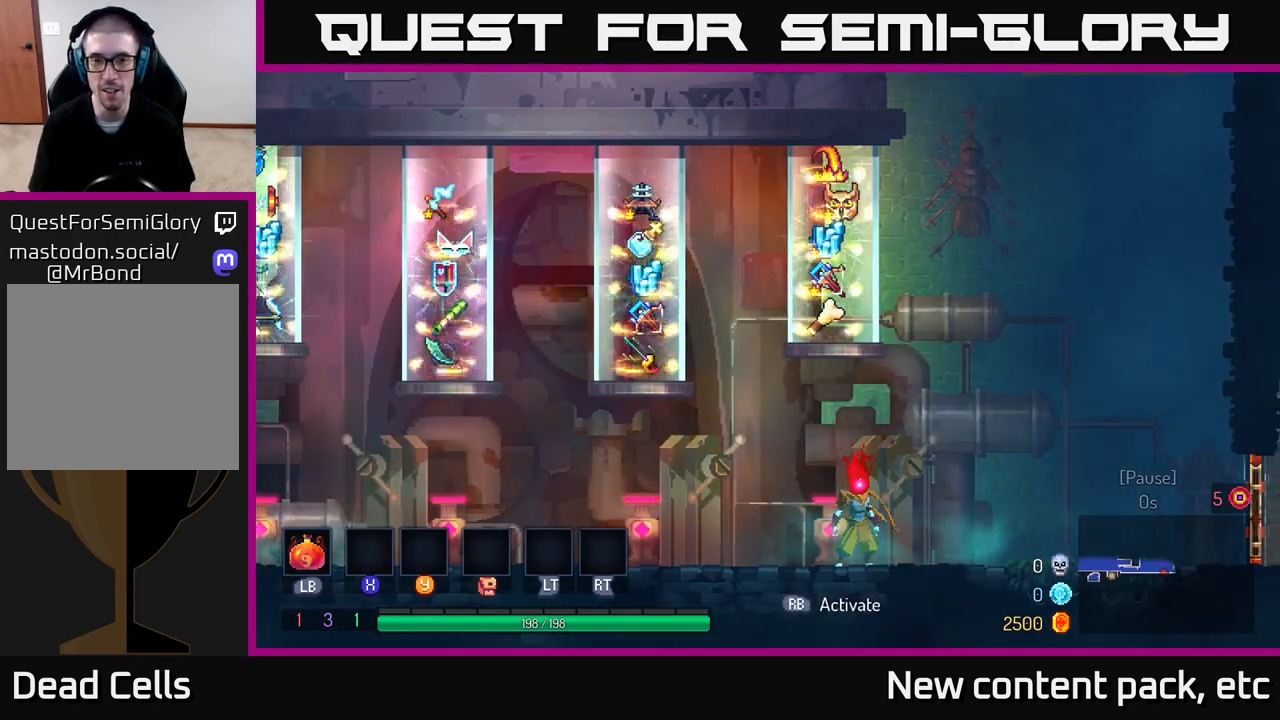
{"buttons": [], "left_stick": "center", "right_stick": "center", "events": []}
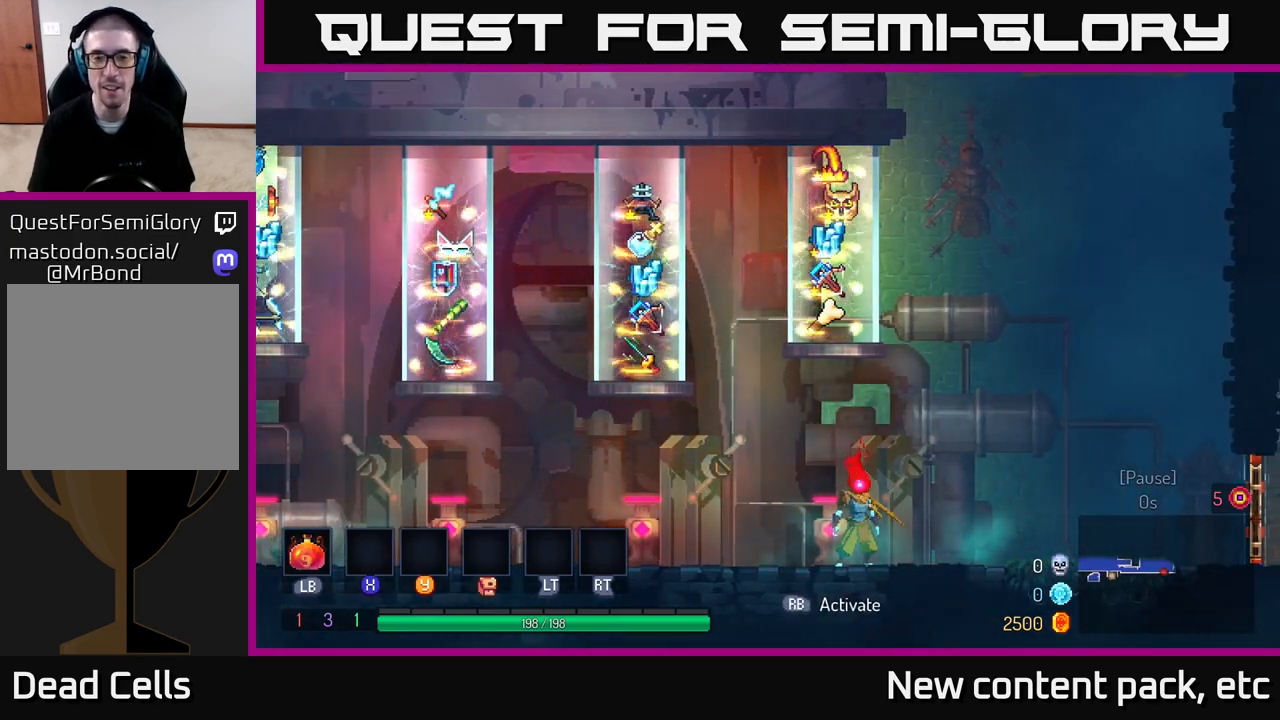
{"buttons": [], "left_stick": "center", "right_stick": "center", "events": []}
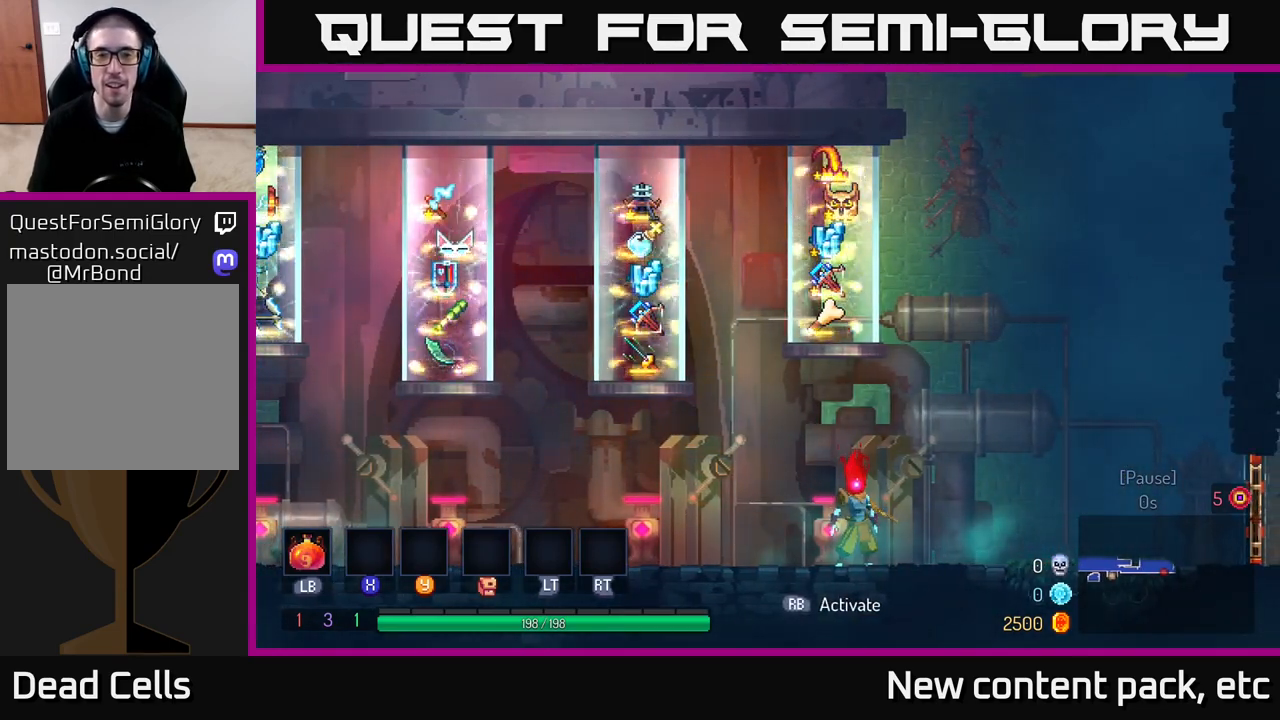
{"buttons": [], "left_stick": "center", "right_stick": "center", "events": []}
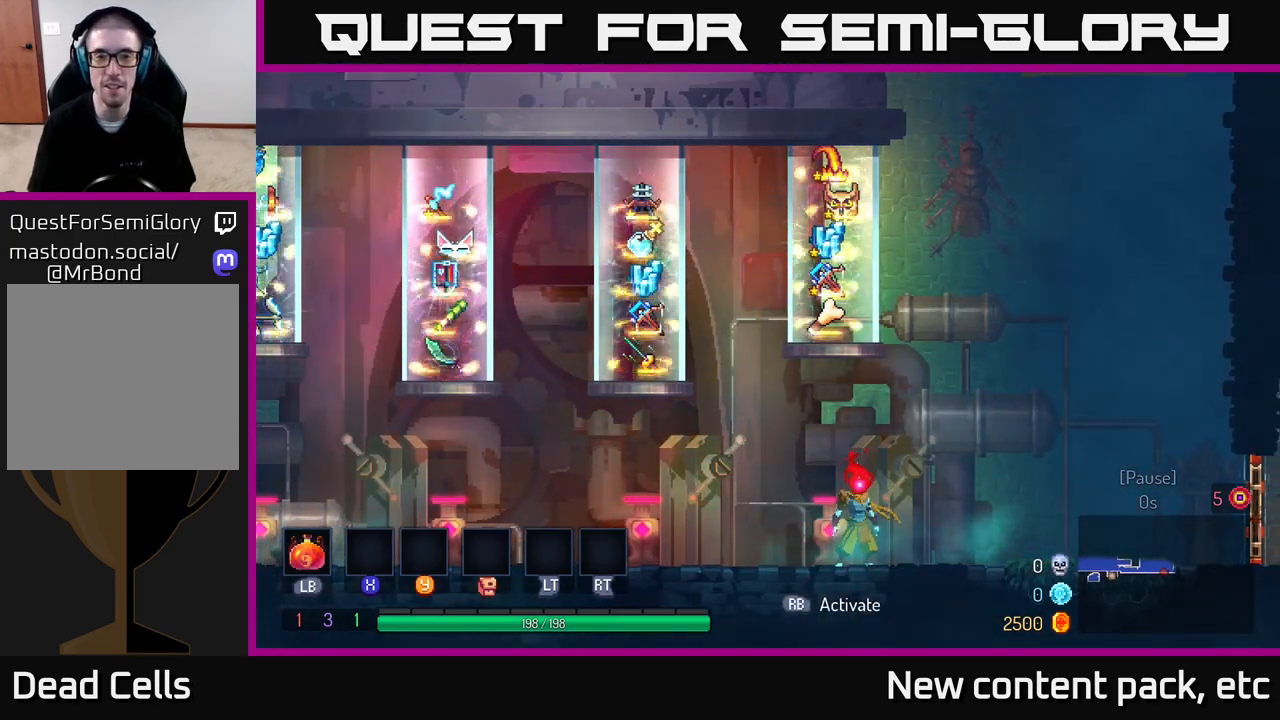
{"buttons": [], "left_stick": "center", "right_stick": "center", "events": []}